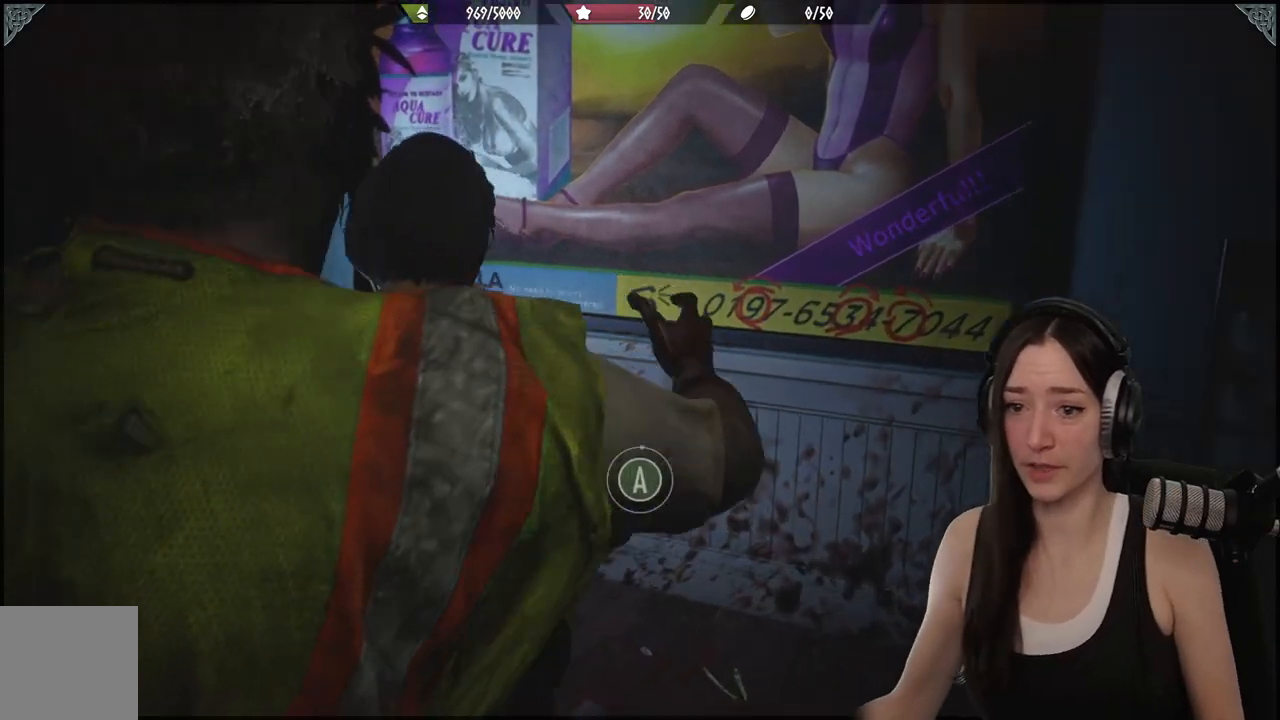
Gameplay with a controller (Xbox layout); each line is a JSON object with the inputs held at the frame after it. "events" lists button and stick changes between this image and that frame as [ms after this image, input, new state], when the widget could be followed in between.
{"buttons": ["A"], "left_stick": "up", "right_stick": "center", "events": [[283, "left_stick", "up"], [483, "A", "down"]]}
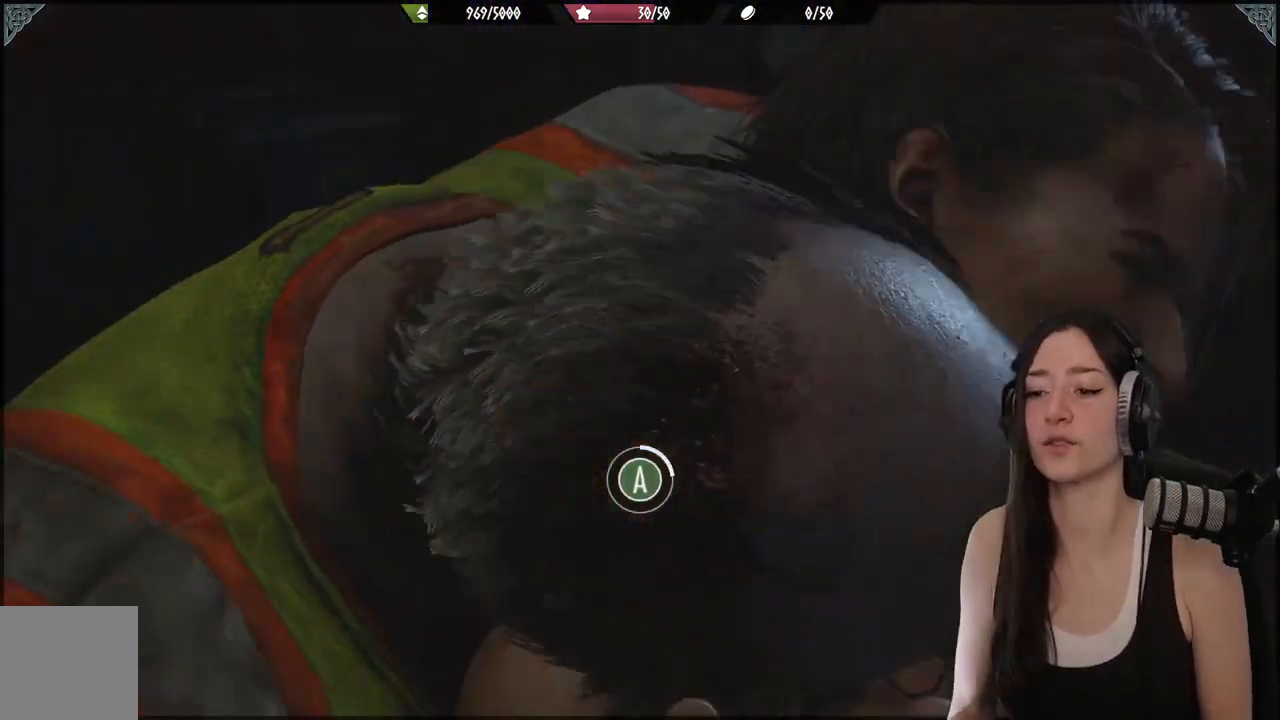
{"buttons": [], "left_stick": "center", "right_stick": "center", "events": [[67, "A", "up"], [117, "left_stick", "center"], [167, "A", "down"], [250, "A", "up"], [317, "A", "down"], [367, "A", "up"], [417, "A", "down"], [467, "A", "up"]]}
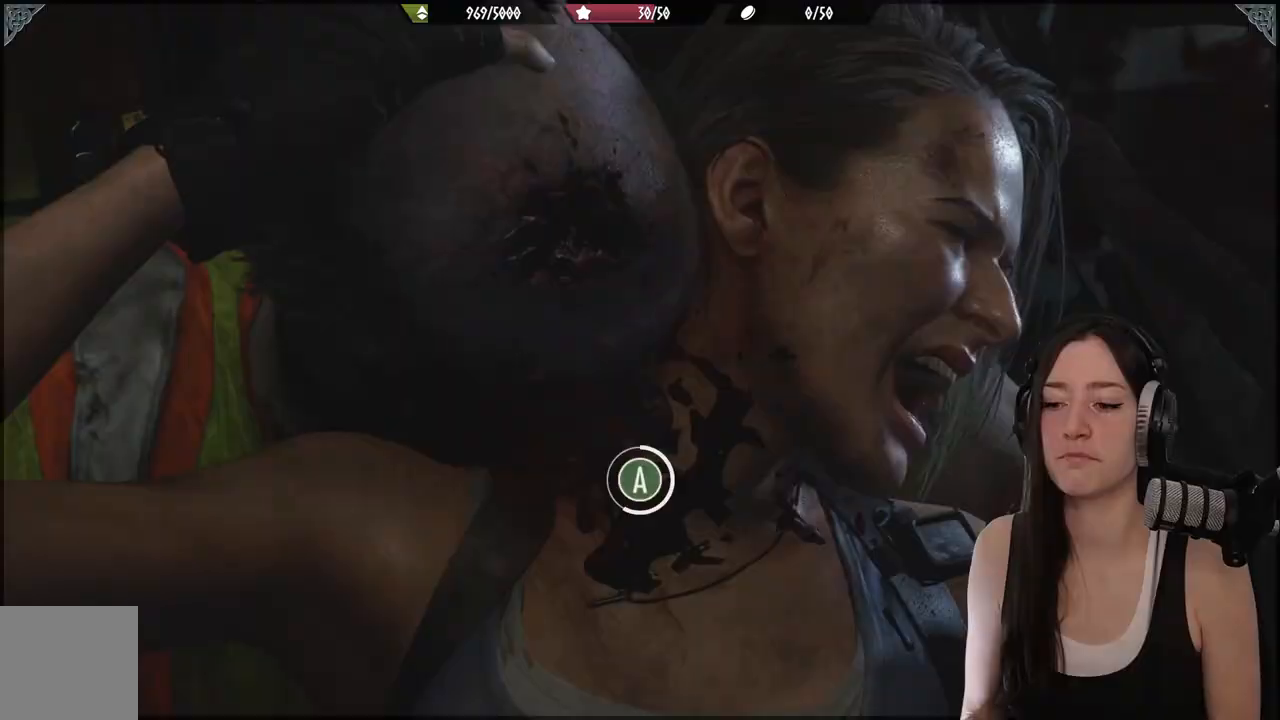
{"buttons": [], "left_stick": "center", "right_stick": "center", "events": [[33, "A", "down"], [83, "A", "up"], [133, "A", "down"], [217, "A", "up"], [267, "A", "down"], [317, "A", "up"], [383, "A", "down"], [450, "A", "up"]]}
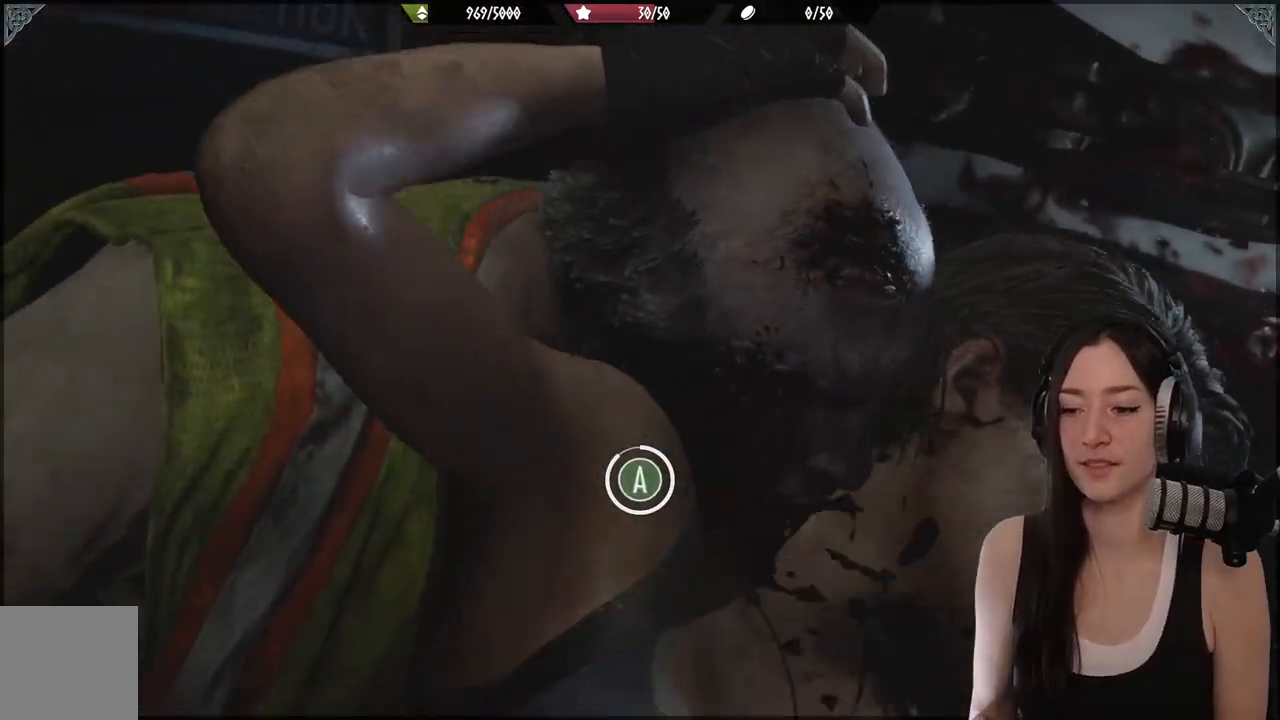
{"buttons": ["A"], "left_stick": "center", "right_stick": "center", "events": [[17, "A", "down"], [50, "A", "up"], [117, "A", "down"], [200, "A", "up"], [267, "A", "down"], [300, "A", "up"], [350, "A", "down"], [417, "A", "up"], [483, "A", "down"]]}
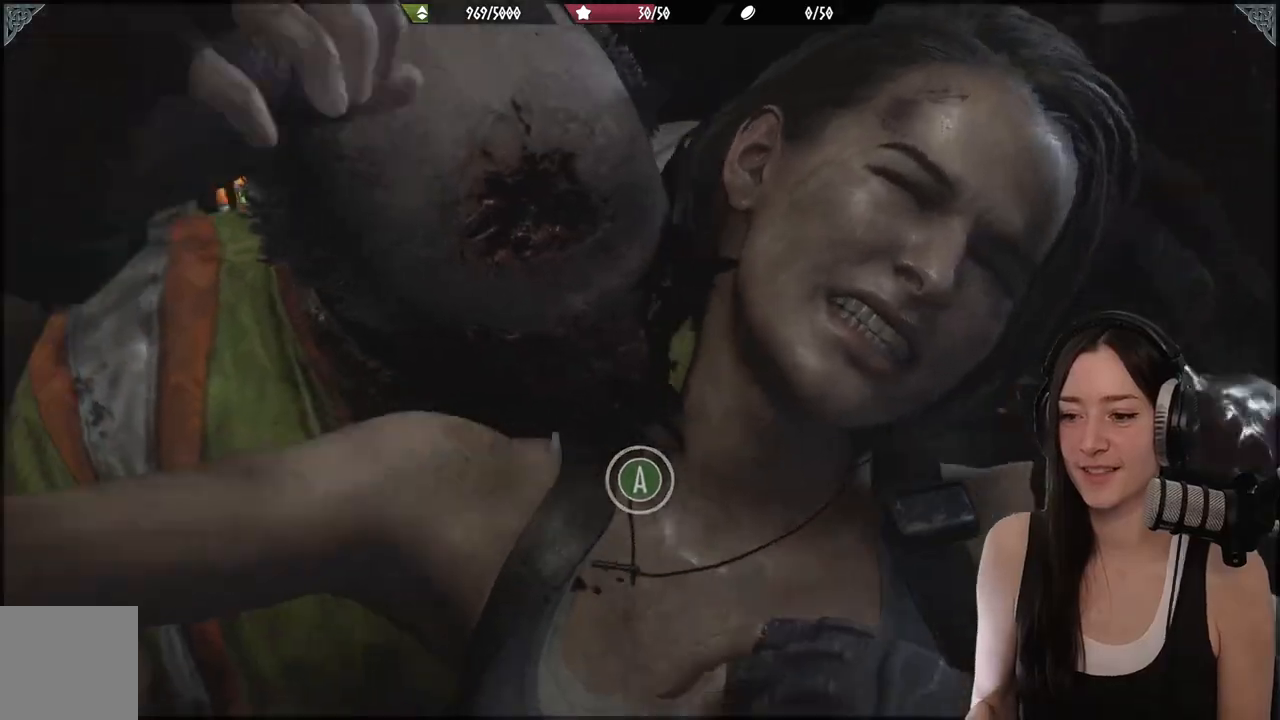
{"buttons": [], "left_stick": "center", "right_stick": "center", "events": [[50, "A", "up"], [117, "A", "down"], [183, "A", "up"], [267, "A", "down"], [333, "A", "up"], [433, "A", "down"], [500, "A", "up"]]}
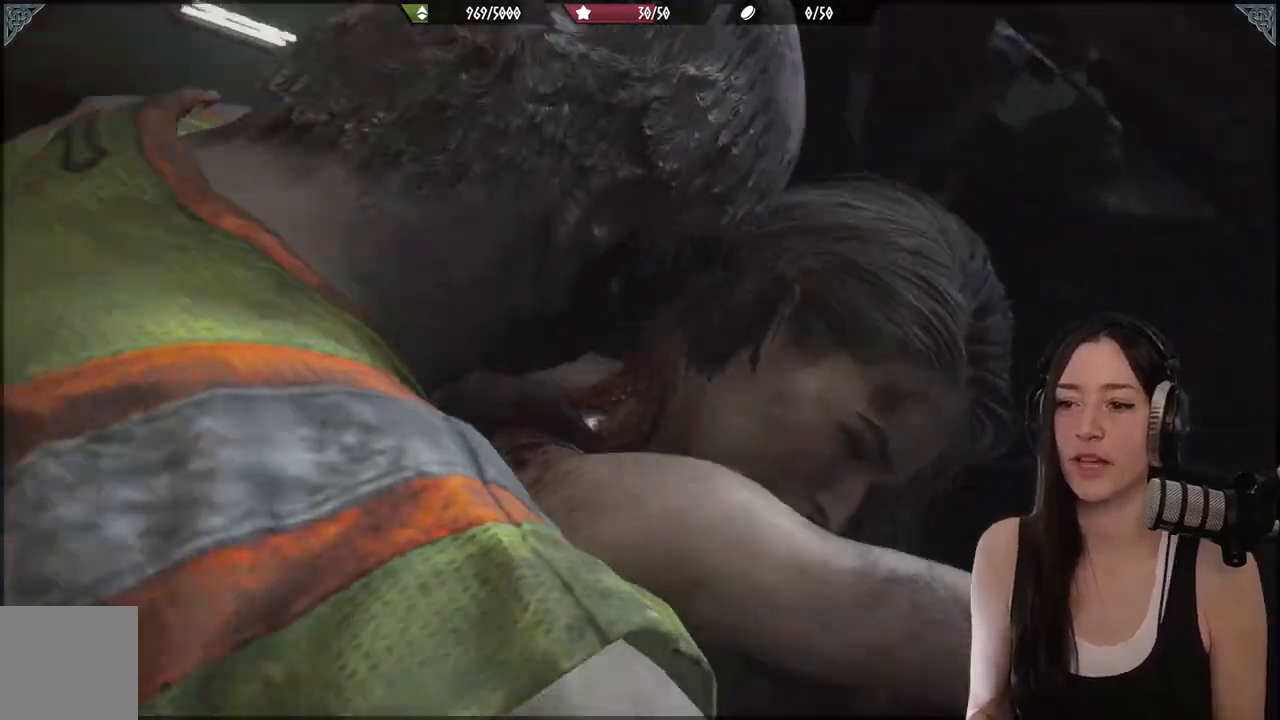
{"buttons": ["A"], "left_stick": "center", "right_stick": "center", "events": [[83, "A", "down"], [183, "A", "up"], [267, "A", "down"], [350, "A", "up"], [433, "A", "down"]]}
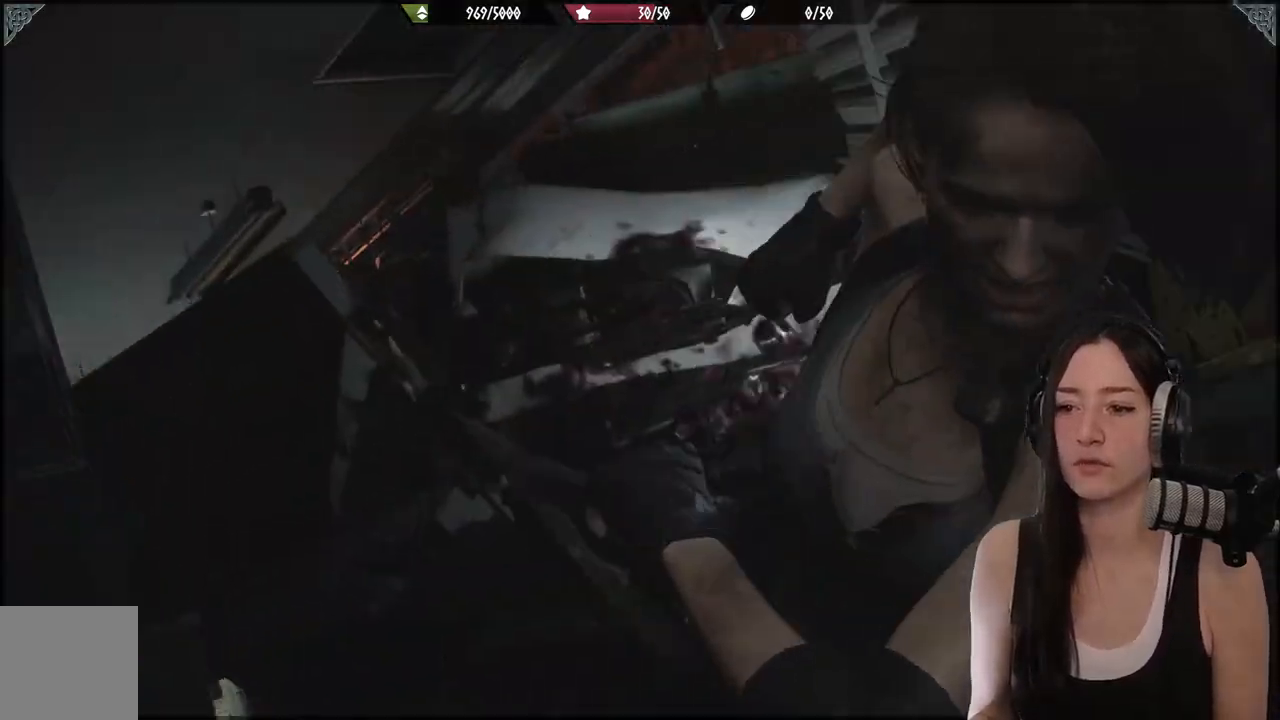
{"buttons": [], "left_stick": "up-left", "right_stick": "center", "events": [[33, "A", "up"], [117, "A", "down"], [233, "A", "up"], [317, "left_stick", "up"], [350, "A", "down"], [467, "A", "up"], [467, "left_stick", "up-left"]]}
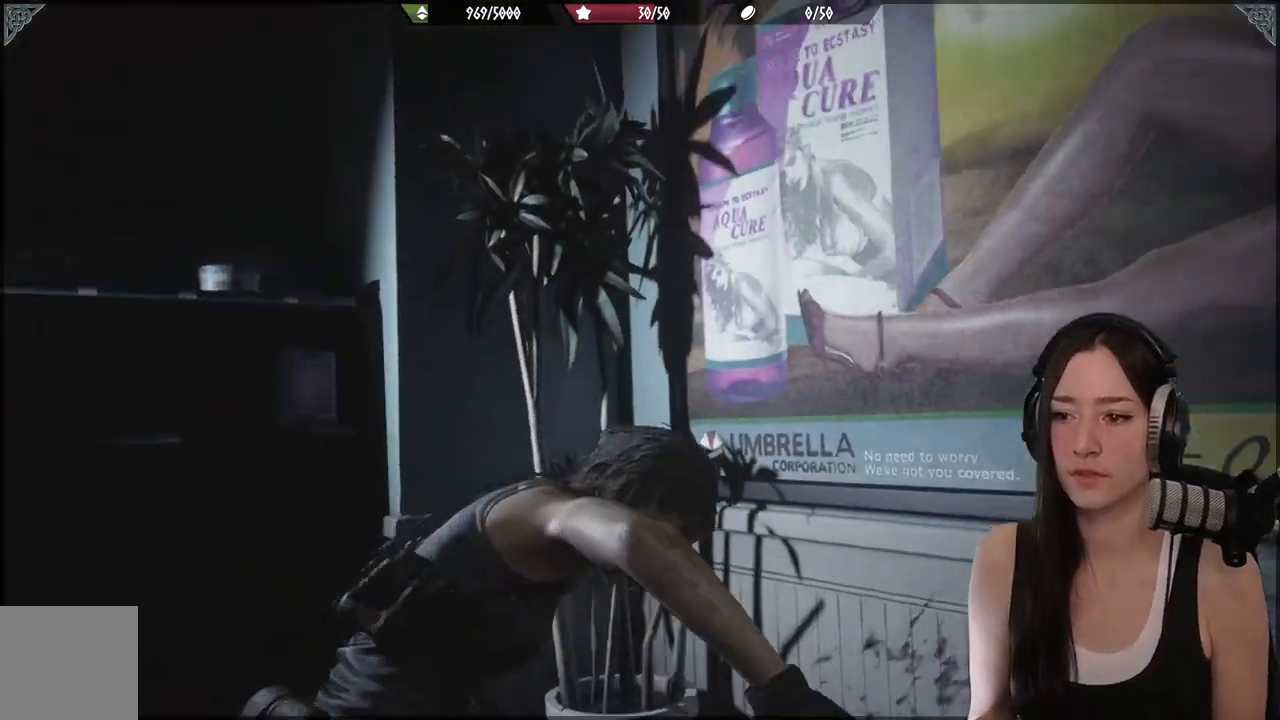
{"buttons": [], "left_stick": "left", "right_stick": "down-left", "events": [[67, "left_stick", "left"], [217, "right_stick", "down"], [333, "right_stick", "down-left"]]}
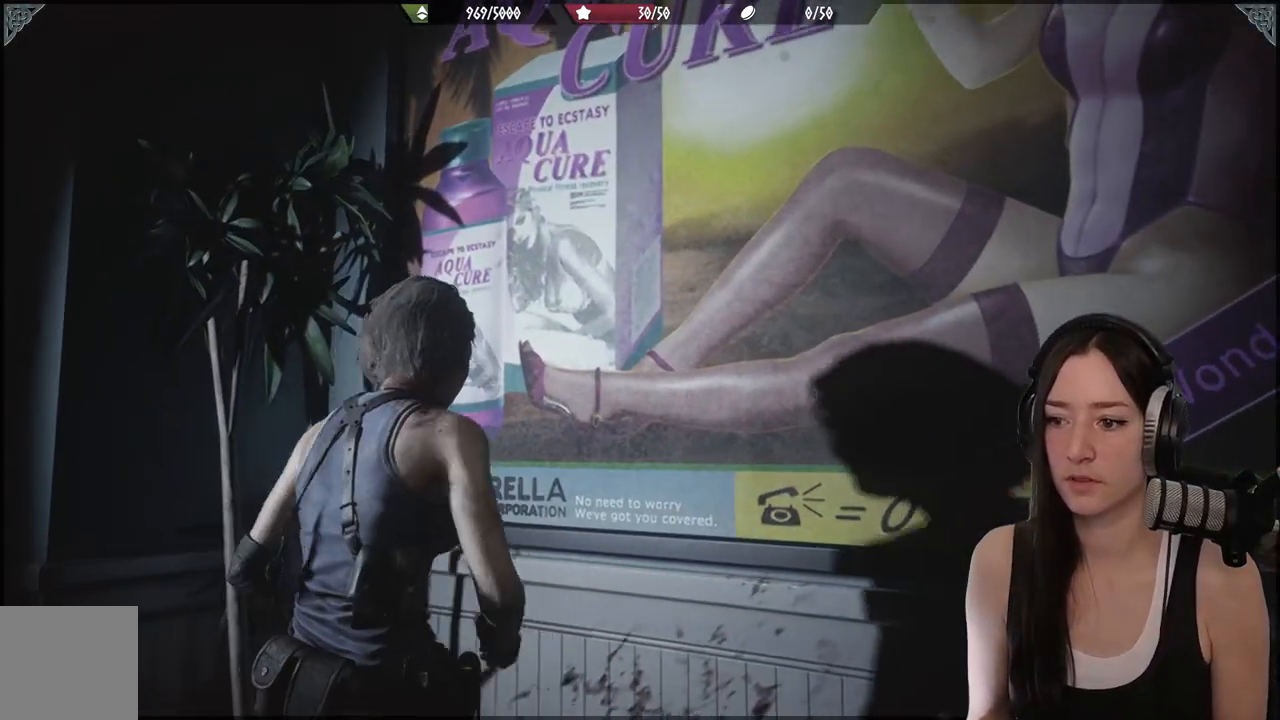
{"buttons": [], "left_stick": "left", "right_stick": "down-left", "events": []}
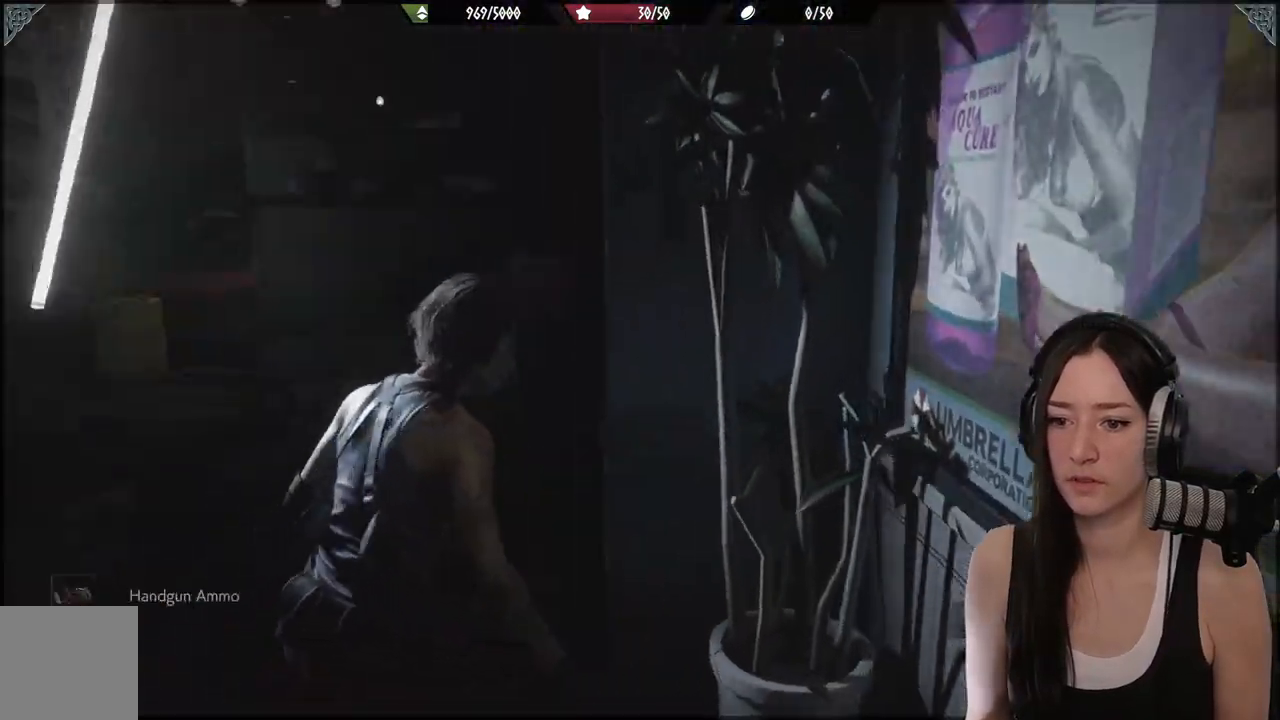
{"buttons": [], "left_stick": "up-left", "right_stick": "center", "events": [[283, "left_stick", "up-left"], [467, "right_stick", "center"]]}
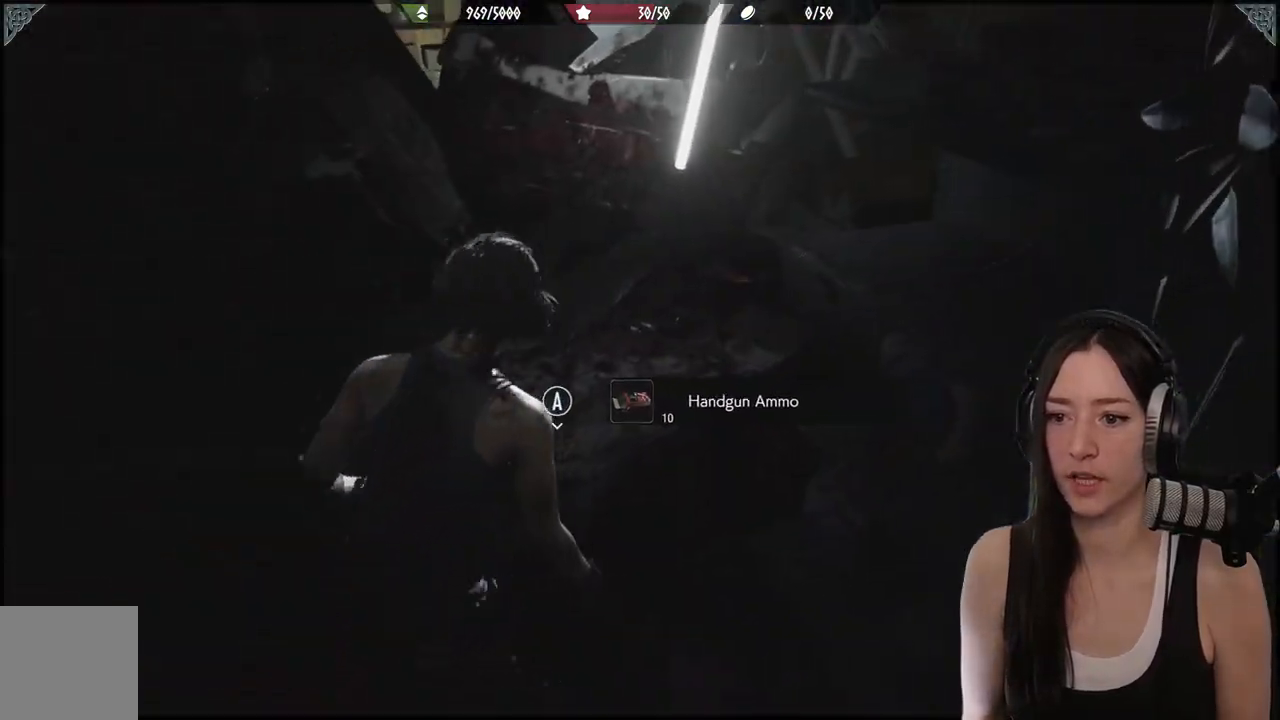
{"buttons": ["A"], "left_stick": "up-right", "right_stick": "center", "events": [[150, "right_stick", "left"], [167, "left_stick", "left"], [333, "right_stick", "center"], [367, "left_stick", "up-right"], [417, "A", "down"]]}
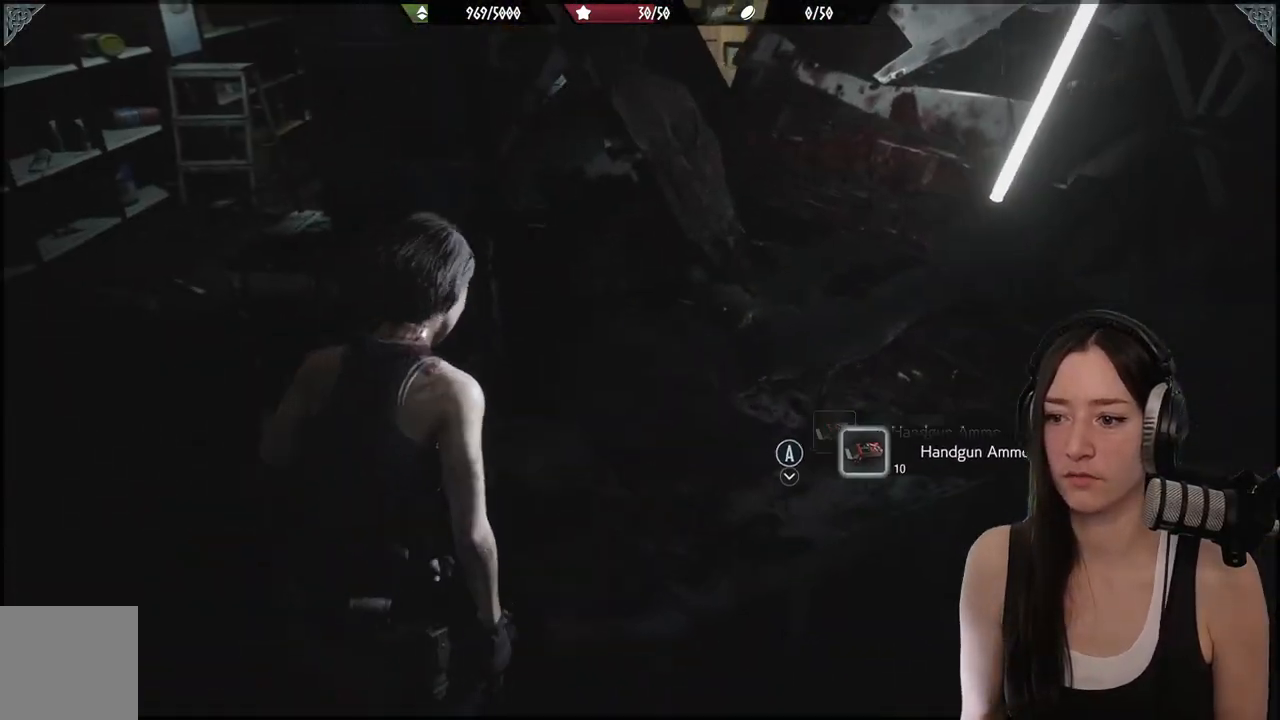
{"buttons": [], "left_stick": "down", "right_stick": "left", "events": [[17, "left_stick", "down"], [50, "A", "up"], [133, "right_stick", "left"]]}
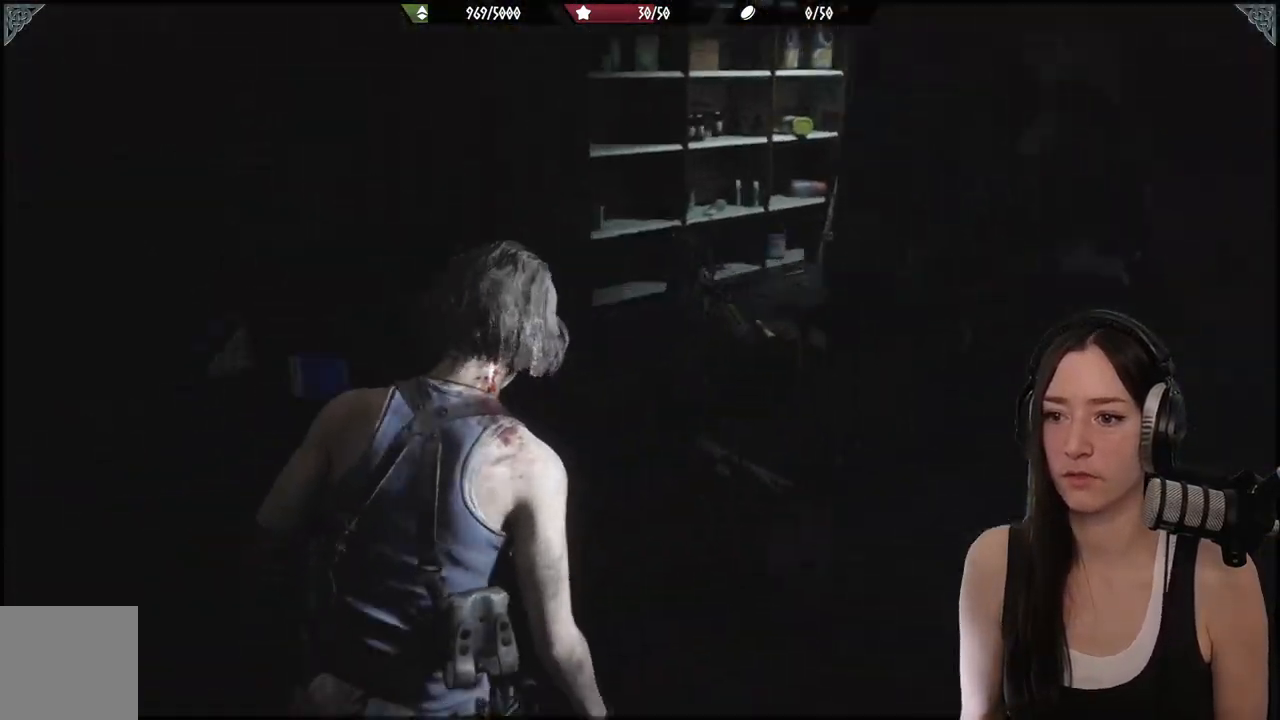
{"buttons": [], "left_stick": "down-right", "right_stick": "right", "events": [[33, "left_stick", "up-right"], [83, "right_stick", "center"], [117, "left_stick", "up-left"], [350, "left_stick", "center"], [450, "left_stick", "down-right"], [467, "right_stick", "right"]]}
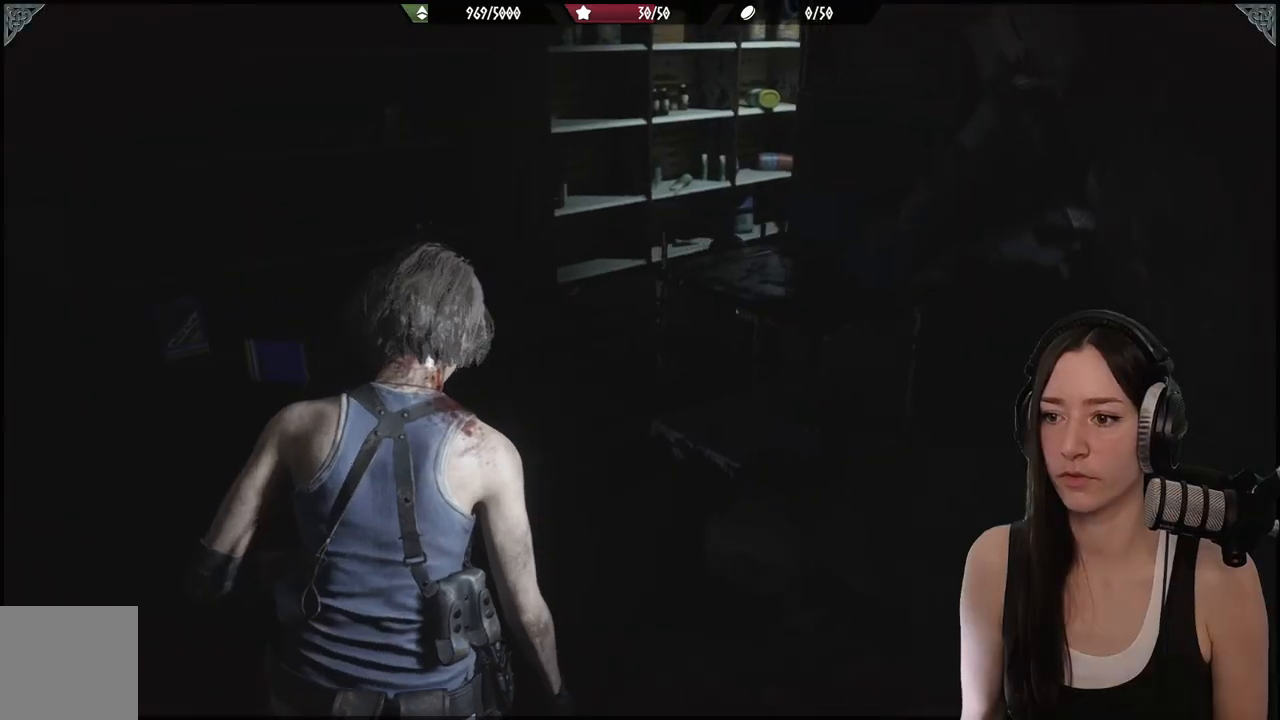
{"buttons": [], "left_stick": "up-left", "right_stick": "center", "events": [[167, "left_stick", "up-right"], [433, "left_stick", "up-left"], [450, "right_stick", "center"]]}
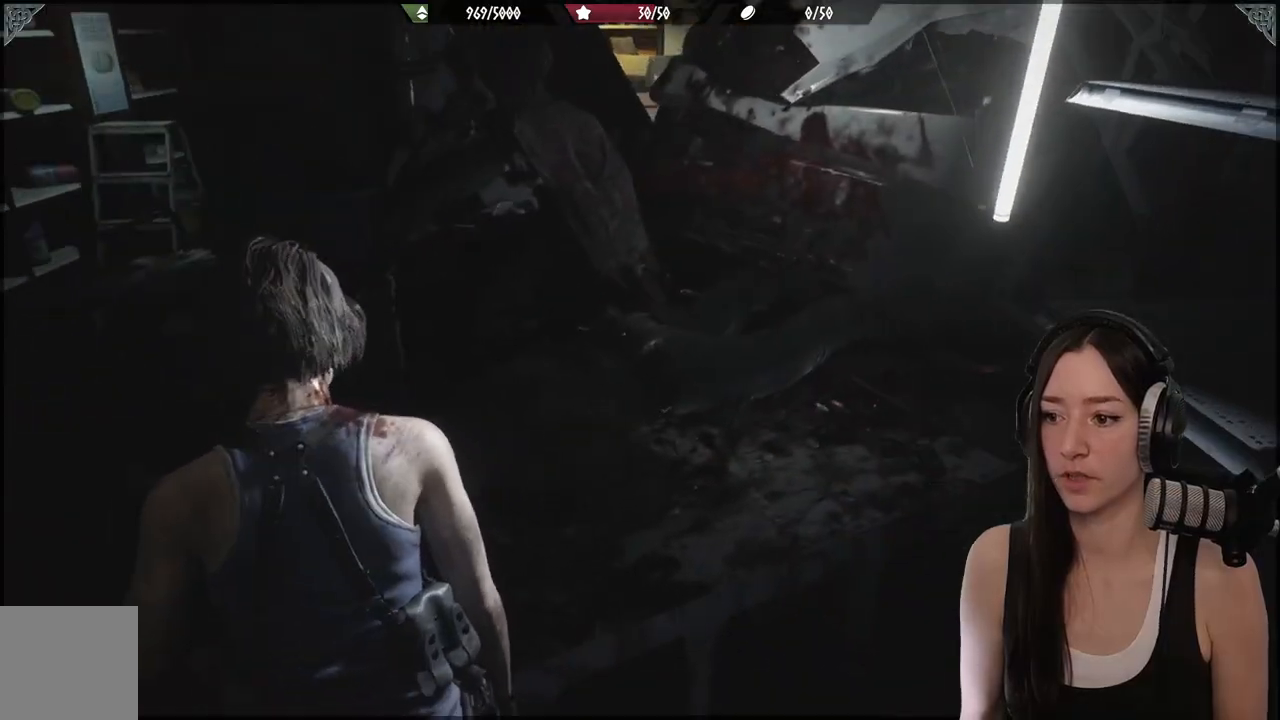
{"buttons": [], "left_stick": "down-left", "right_stick": "left", "events": [[33, "A", "down"], [133, "A", "up"], [133, "left_stick", "down-left"], [283, "right_stick", "left"]]}
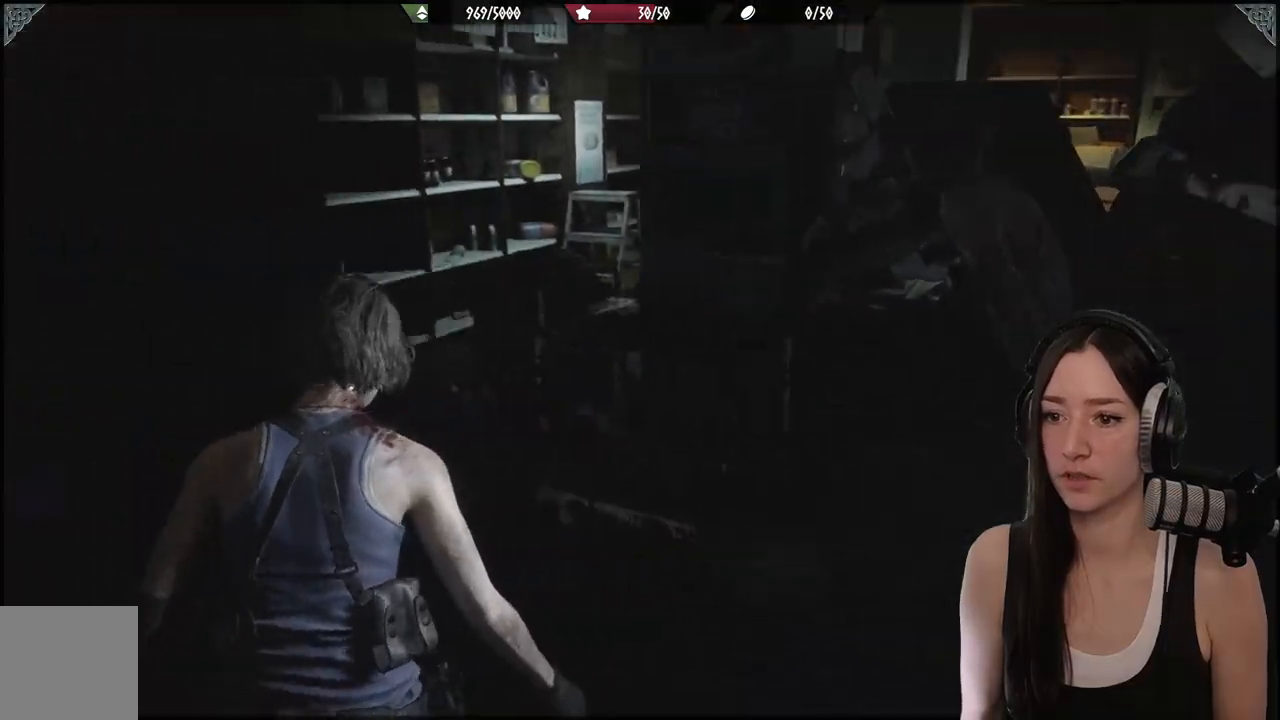
{"buttons": [], "left_stick": "up-left", "right_stick": "center", "events": [[50, "left_stick", "up-left"], [100, "right_stick", "center"], [250, "L3", "down"], [400, "L3", "up"]]}
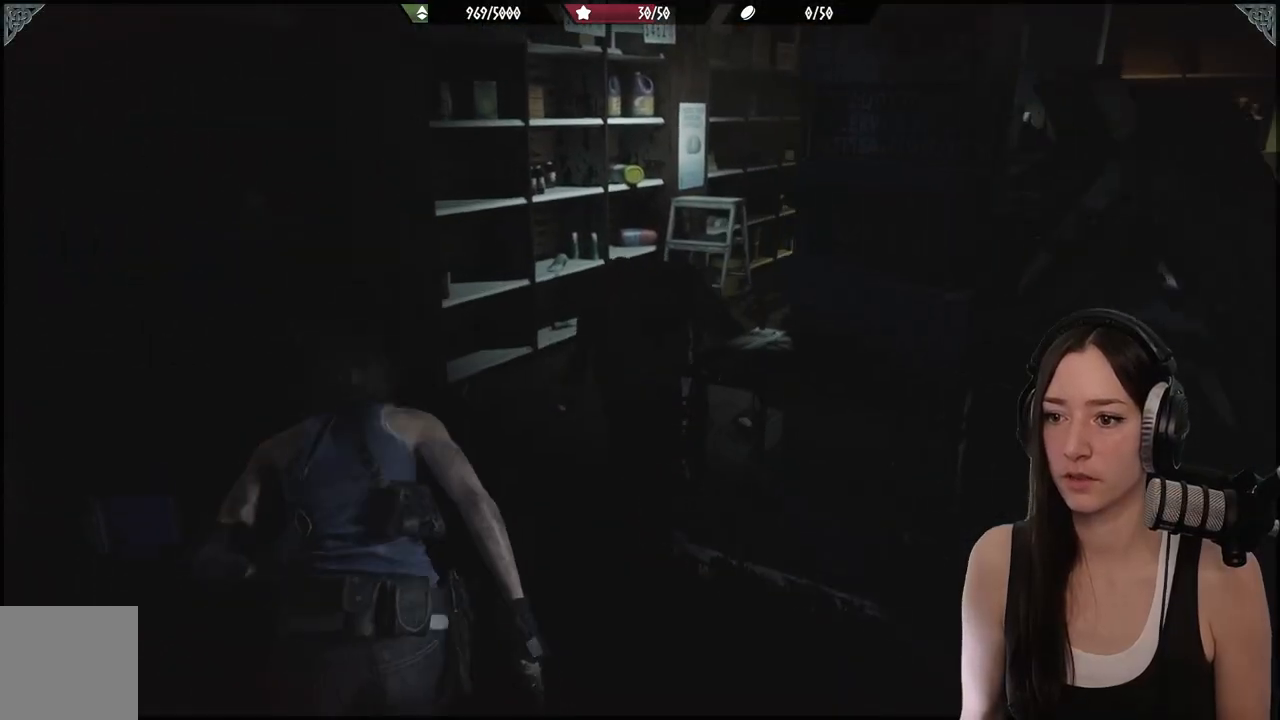
{"buttons": [], "left_stick": "up", "right_stick": "center", "events": [[450, "left_stick", "up"]]}
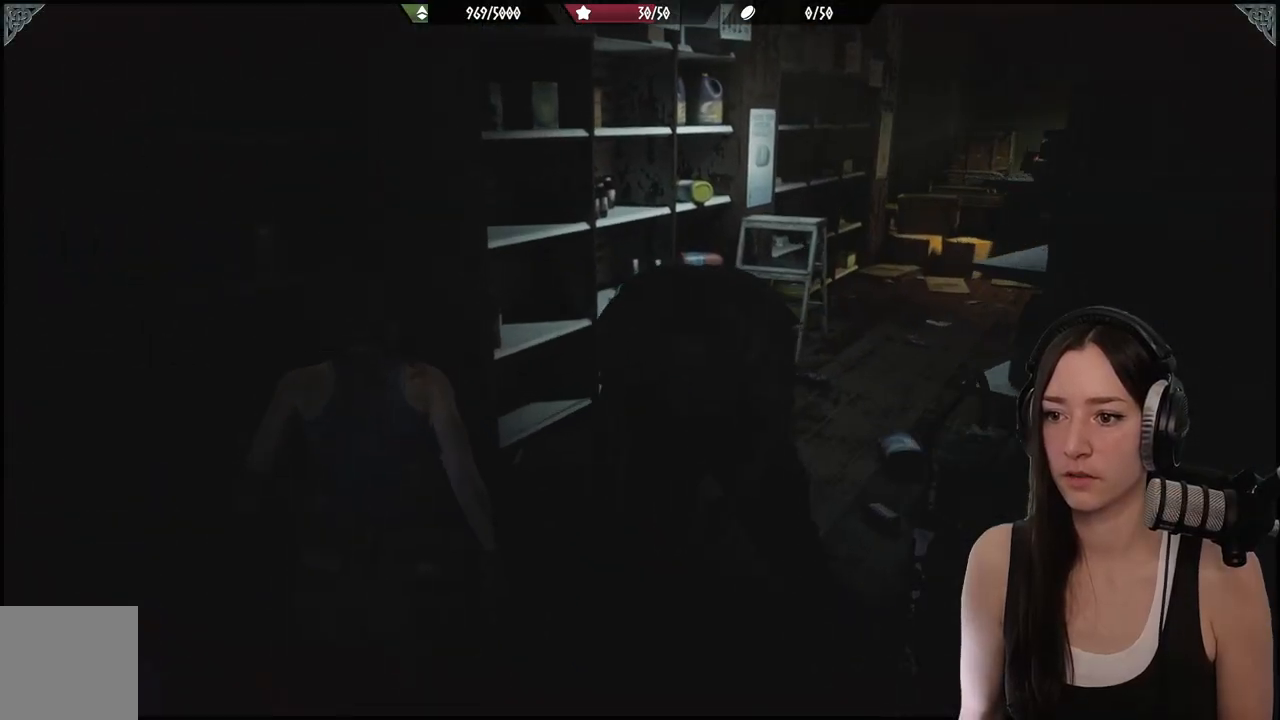
{"buttons": ["R1"], "left_stick": "up-right", "right_stick": "right", "events": [[217, "R1", "down"], [233, "left_stick", "up-right"], [350, "right_stick", "right"], [367, "R1", "up"], [433, "R1", "down"]]}
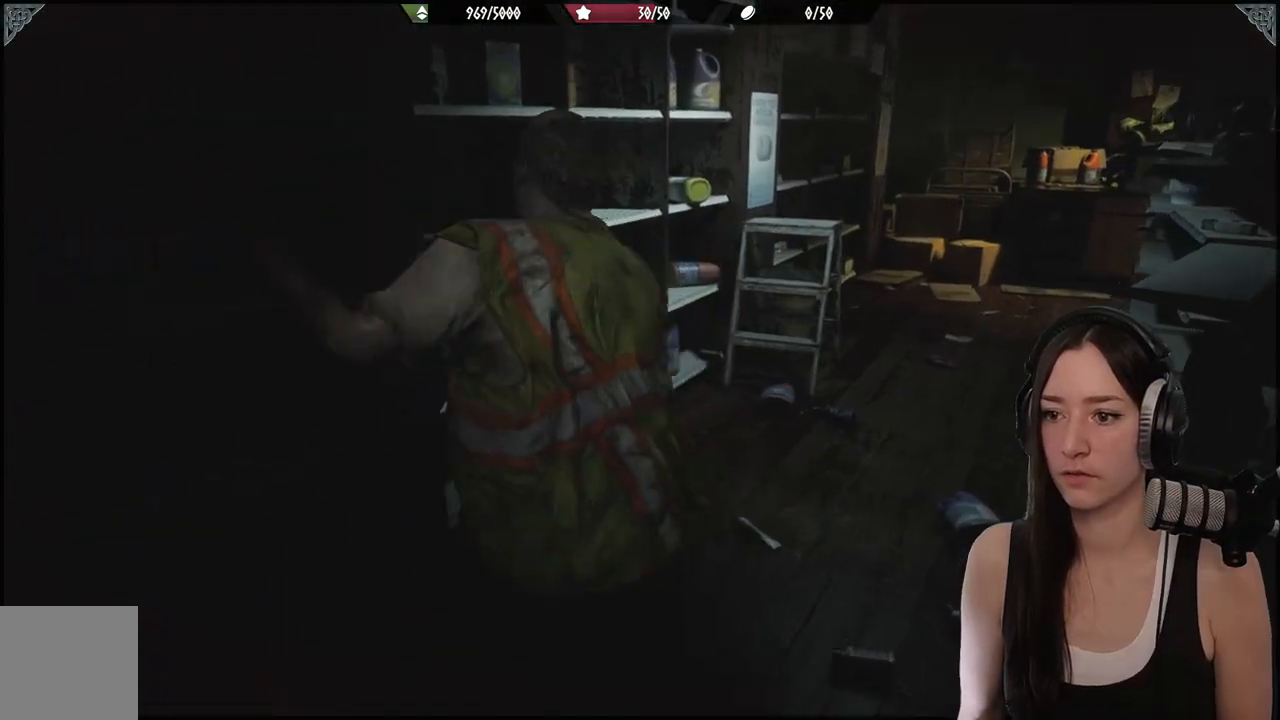
{"buttons": [], "left_stick": "up-right", "right_stick": "up-right", "events": [[67, "R1", "up"], [467, "right_stick", "up-right"]]}
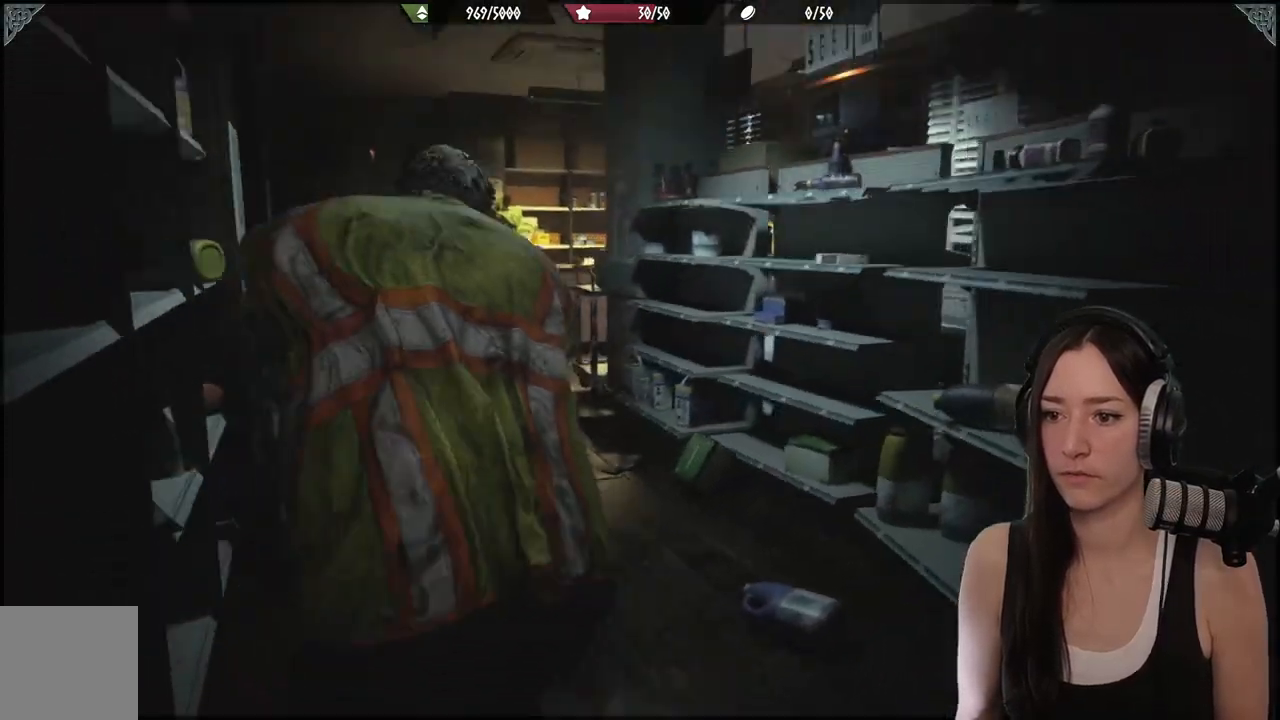
{"buttons": ["R1"], "left_stick": "up", "right_stick": "center", "events": [[50, "R1", "down"], [100, "right_stick", "center"], [150, "R1", "up"], [233, "R1", "down"], [250, "right_stick", "up"], [300, "left_stick", "up"], [333, "R1", "up"], [333, "right_stick", "center"], [433, "R1", "down"]]}
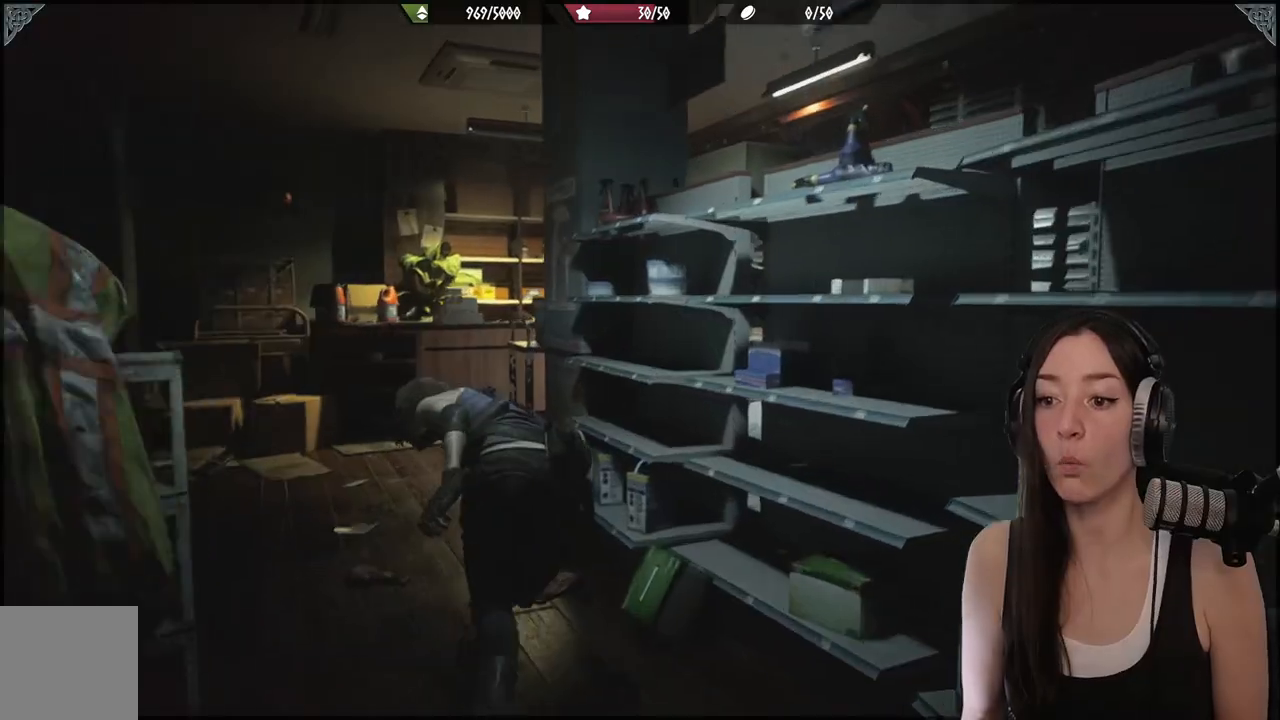
{"buttons": [], "left_stick": "up-left", "right_stick": "center", "events": [[17, "R1", "up"], [33, "left_stick", "up-left"]]}
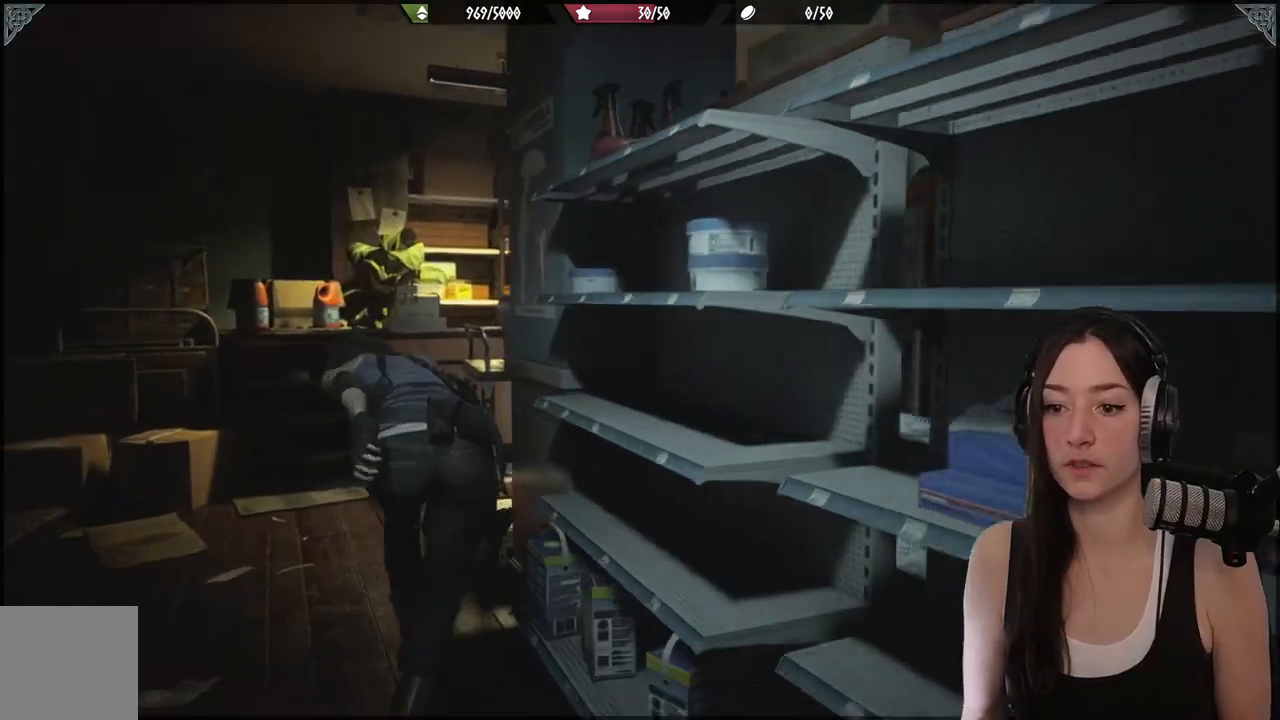
{"buttons": [], "left_stick": "up-left", "right_stick": "center", "events": []}
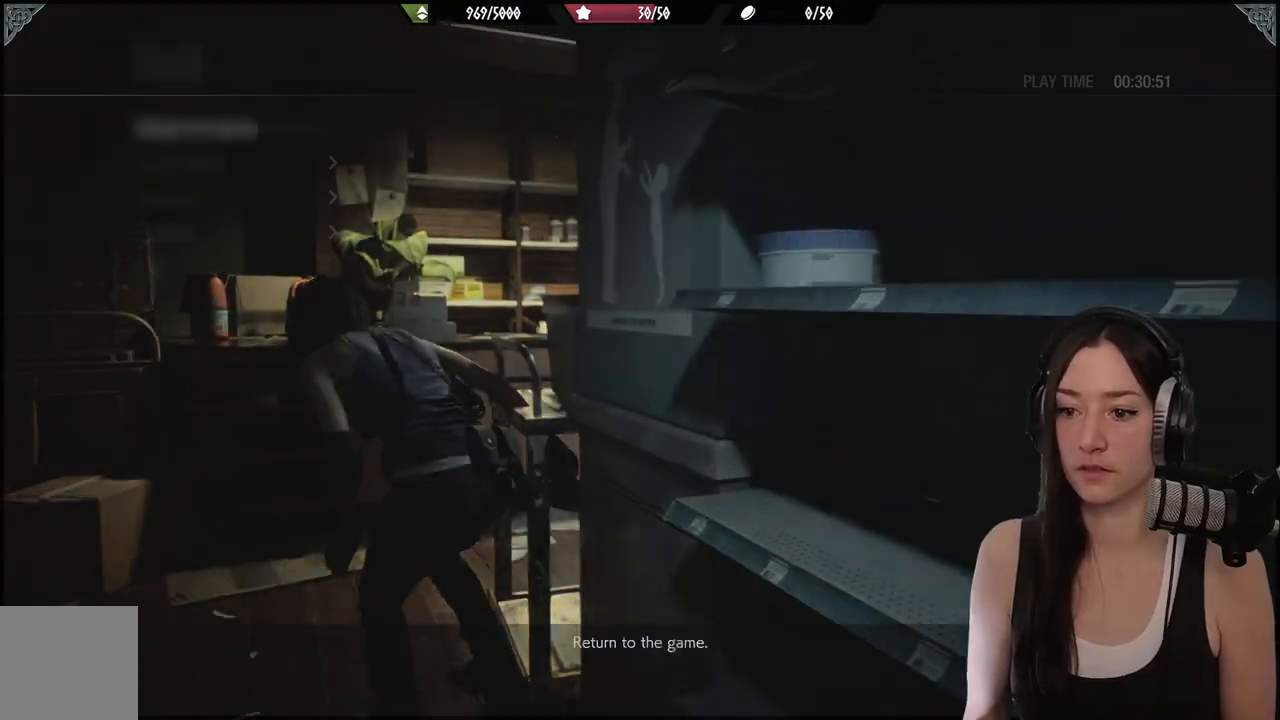
{"buttons": [], "left_stick": "center", "right_stick": "center", "events": [[83, "left_stick", "center"]]}
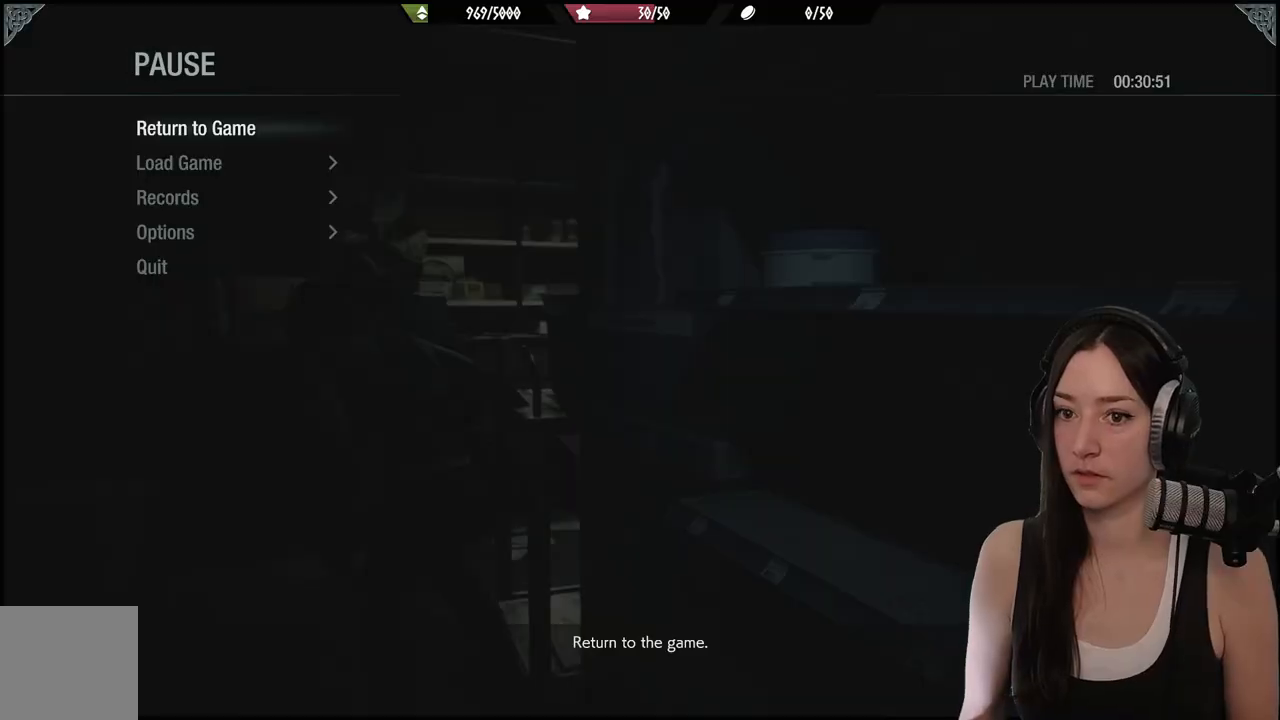
{"buttons": ["SELECT"], "left_stick": "center", "right_stick": "center", "events": [[183, "B", "down"], [283, "B", "up"], [417, "SELECT", "down"]]}
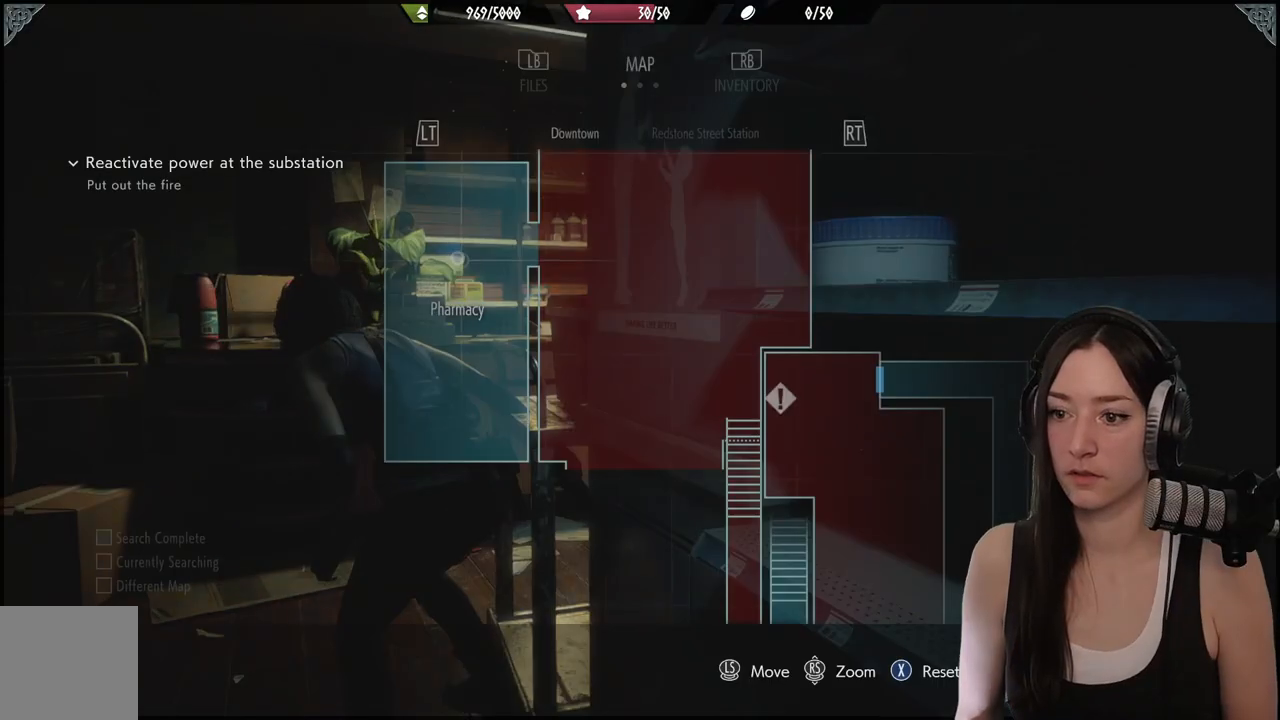
{"buttons": ["B"], "left_stick": "center", "right_stick": "center", "events": [[117, "SELECT", "up"], [450, "B", "down"]]}
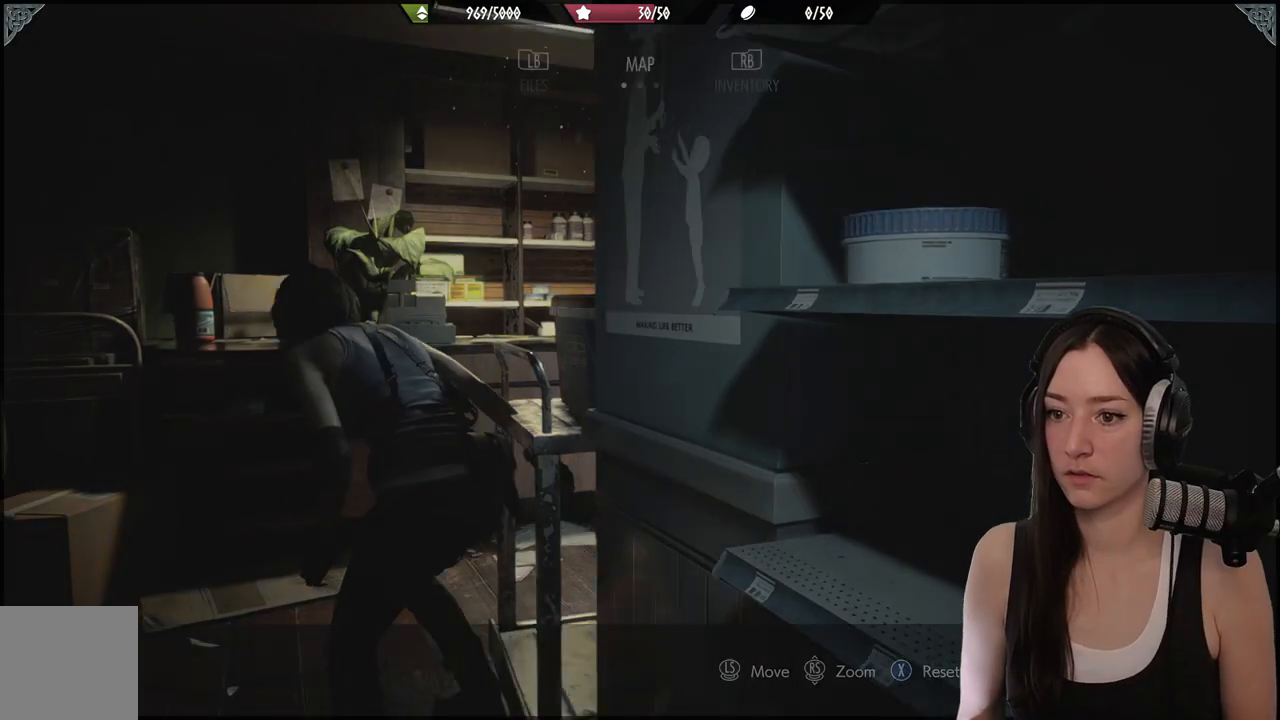
{"buttons": [], "left_stick": "center", "right_stick": "center", "events": [[50, "B", "up"], [150, "Y", "down"], [283, "Y", "up"]]}
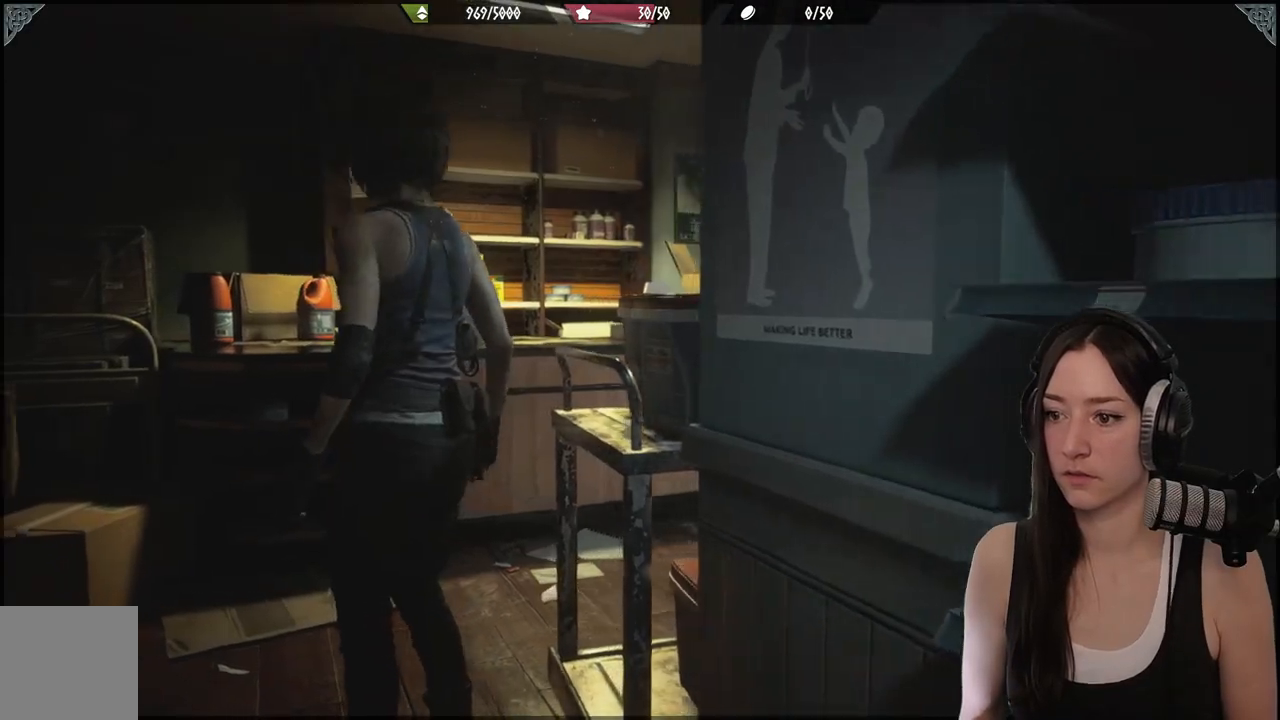
{"buttons": [], "left_stick": "up-right", "right_stick": "center", "events": [[183, "Y", "down"], [283, "Y", "up"], [400, "left_stick", "up-right"]]}
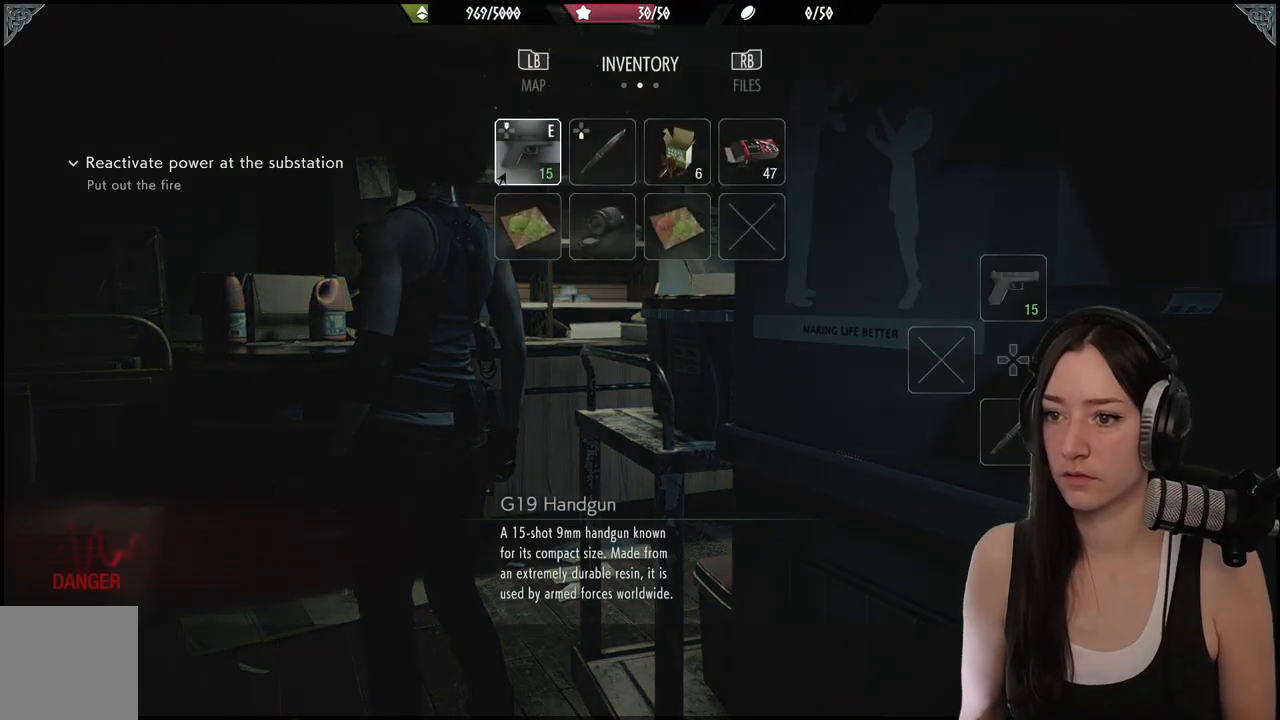
{"buttons": [], "left_stick": "center", "right_stick": "center", "events": [[33, "left_stick", "center"], [283, "DPAD_RIGHT", "down"], [383, "DPAD_RIGHT", "up"]]}
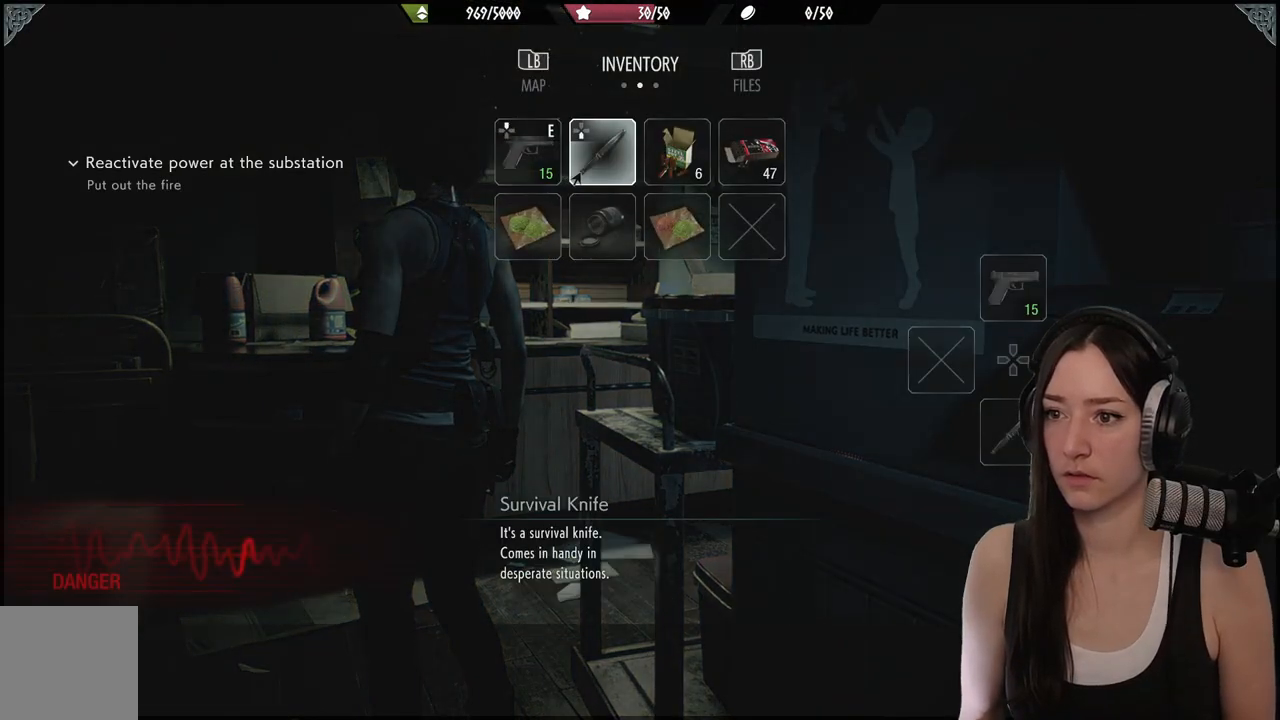
{"buttons": ["A"], "left_stick": "center", "right_stick": "center", "events": [[83, "DPAD_DOWN", "down"], [167, "DPAD_DOWN", "up"], [317, "DPAD_LEFT", "down"], [400, "DPAD_LEFT", "up"], [500, "A", "down"]]}
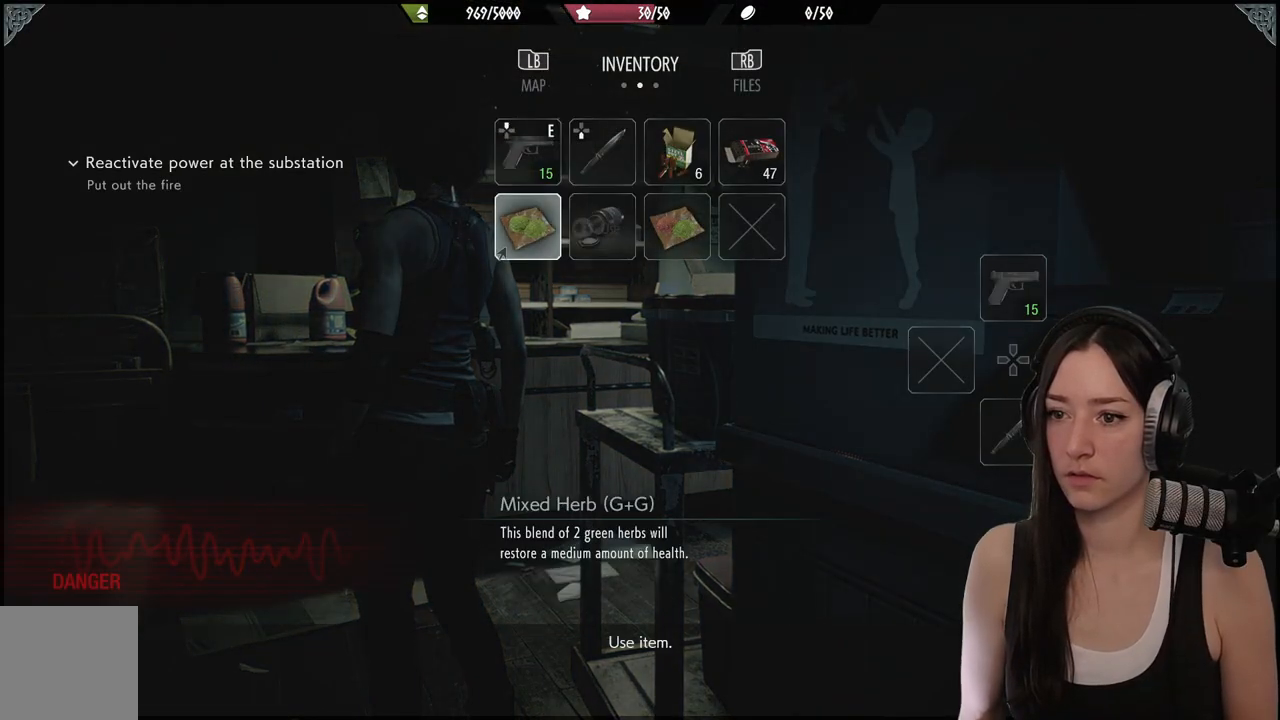
{"buttons": ["A"], "left_stick": "center", "right_stick": "center", "events": [[83, "A", "up"], [500, "A", "down"]]}
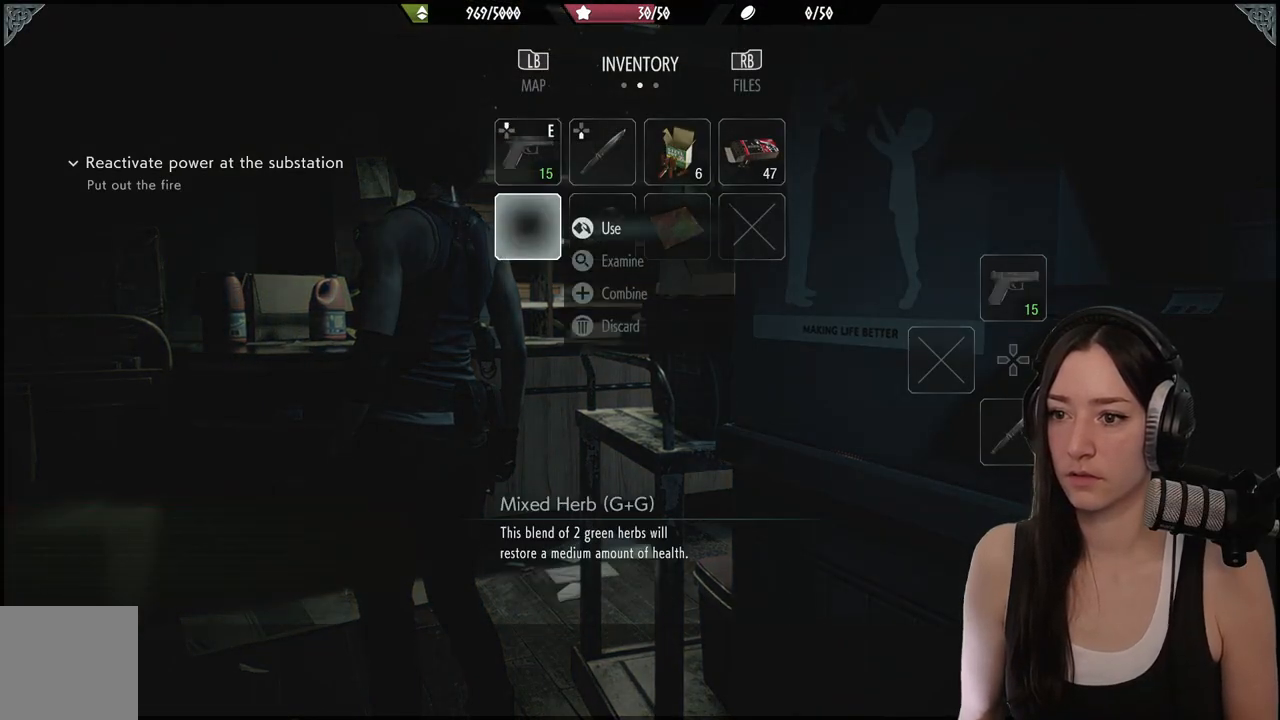
{"buttons": [], "left_stick": "up", "right_stick": "center", "events": [[117, "A", "up"], [350, "left_stick", "up"], [367, "B", "down"], [467, "B", "up"]]}